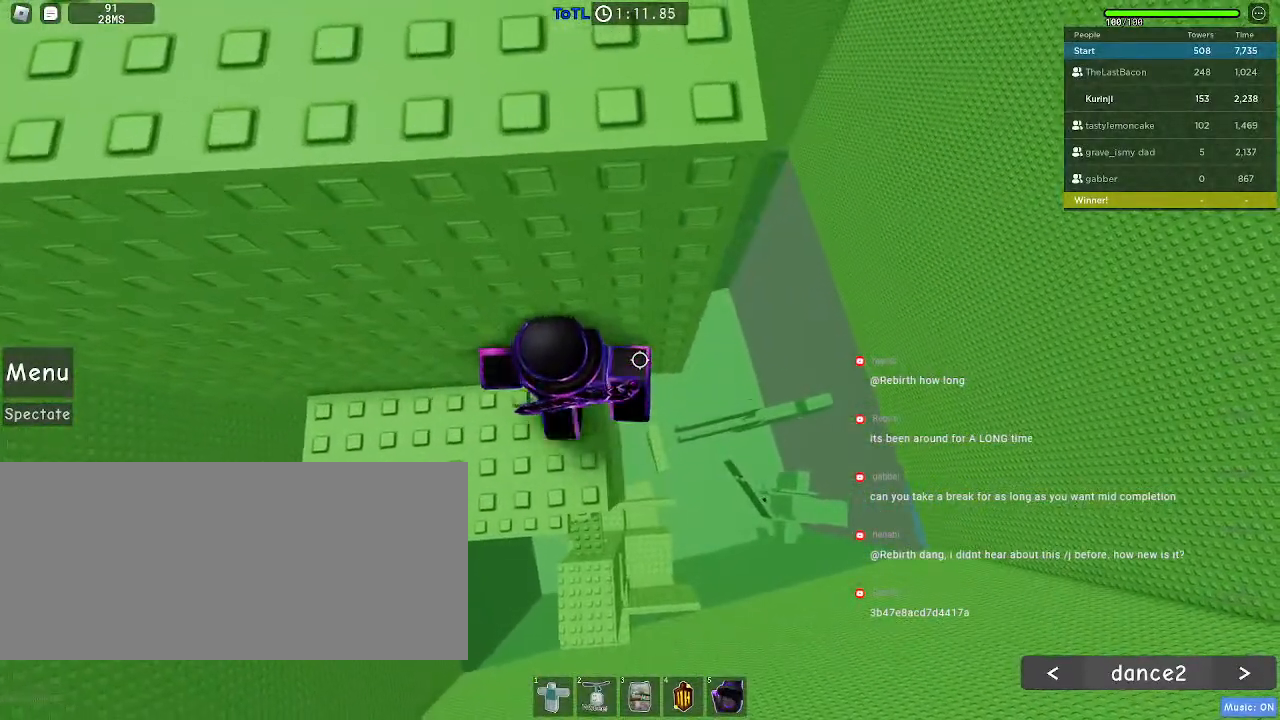
Gameplay with keyboard and mouse; each line is a JSON object with the keys and mouse buttons held at the frame after it. "events" lists presses ("down") and releases ("up") of "a", "ctrl", "d", "e", "f", "q", "r", "s", "shift", "space", "tab", "w", "mouse_left", "mouse_wheel", "mouse_right", "mouse_mb4" and "mouse_mb5" between this image and that frame as [ms after this image, input, new state], when the widget could be followed in between. "mouse_left", "mouse_wheel", "mouse_right", "mouse_mb4", "mouse_mb5" = the "left", "wheel", "right", "mb4", "mb5" buttons of the "mouse" list. No other keys are recorded. "wheel" means that the mouse wheel is clicked or scrolled. Mouse movement is not recorded.
{"keys": [], "mouse": [], "events": [[34, "w", "up"], [217, "w", "down"], [384, "w", "up"]]}
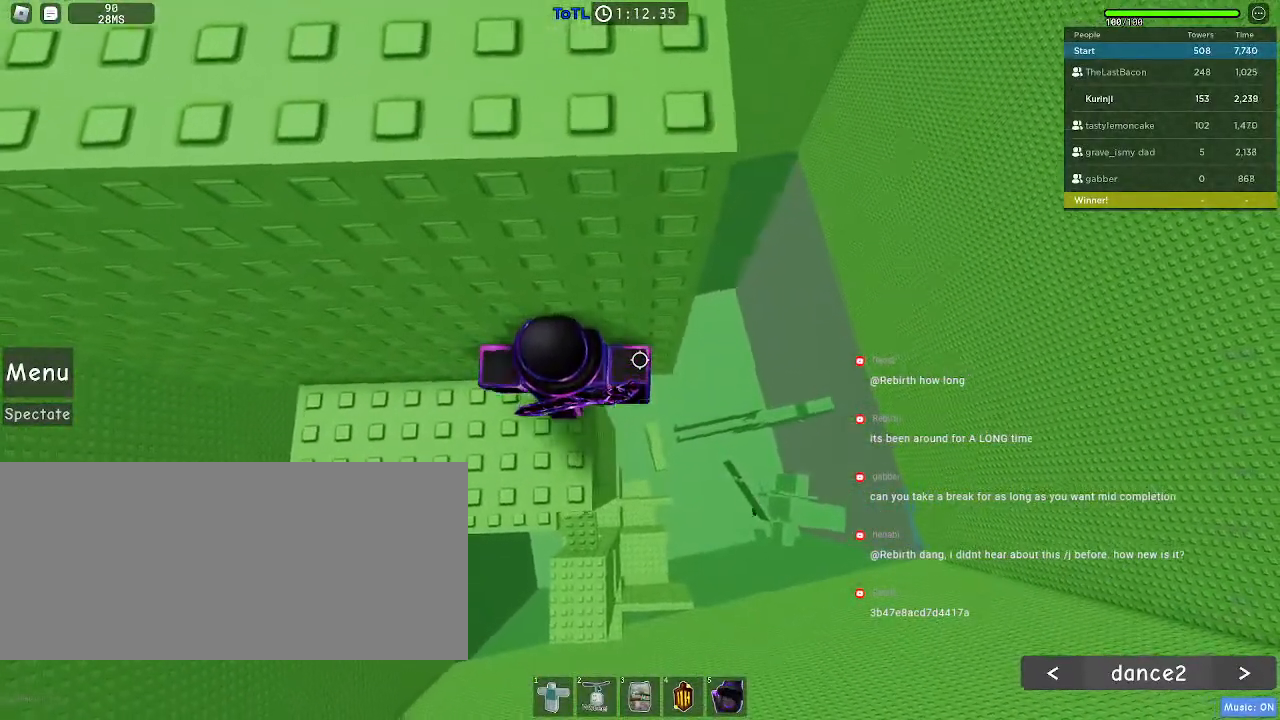
{"keys": ["d"], "mouse": [], "events": [[117, "d", "down"], [250, "space", "down"], [350, "space", "up"]]}
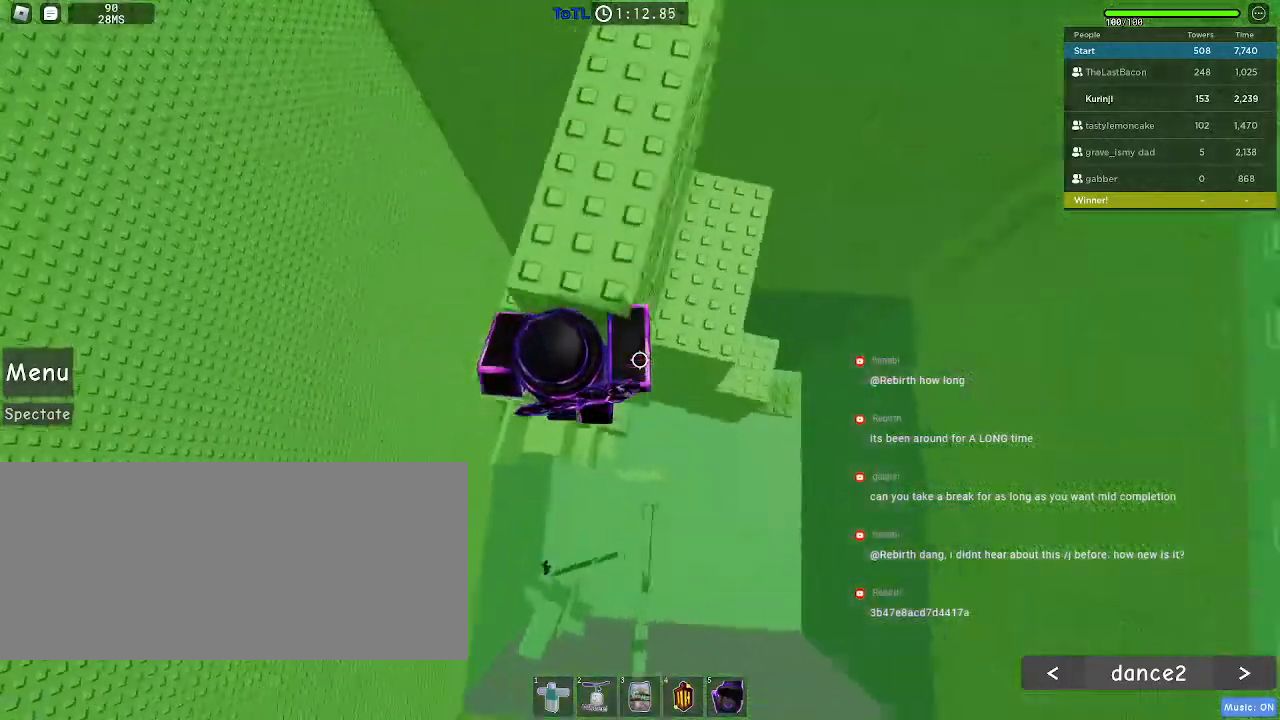
{"keys": ["space"], "mouse": [], "events": [[367, "s", "down"], [467, "d", "up"], [467, "s", "up"], [467, "space", "down"]]}
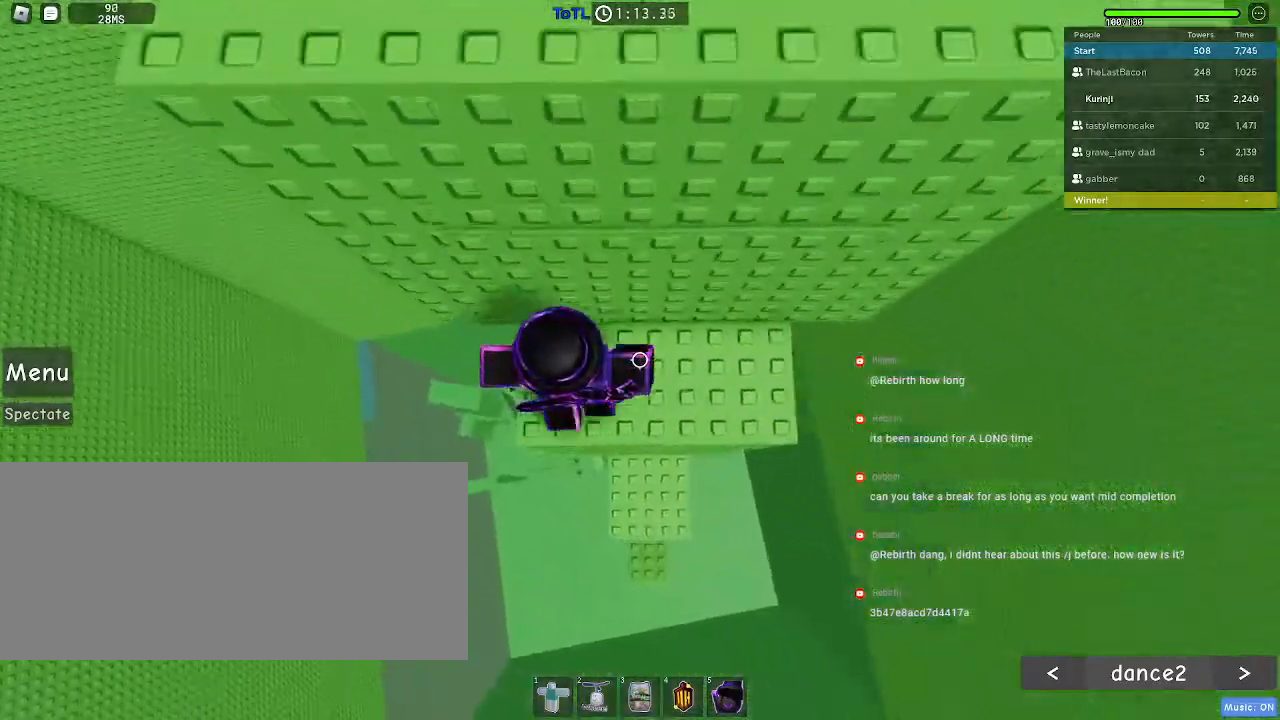
{"keys": ["space"], "mouse": [], "events": [[84, "w", "down"], [117, "space", "up"], [400, "w", "up"], [467, "space", "down"]]}
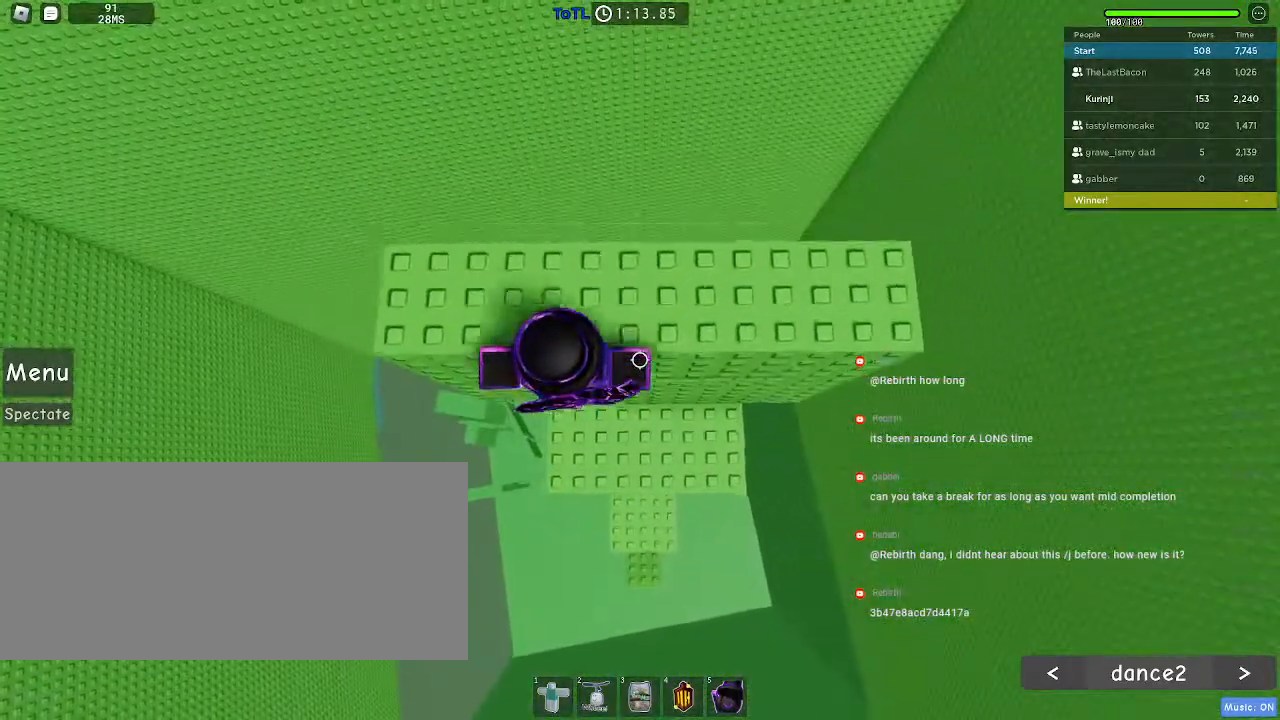
{"keys": ["w"], "mouse": [], "events": [[84, "space", "up"], [100, "w", "down"], [267, "w", "up"], [384, "w", "down"]]}
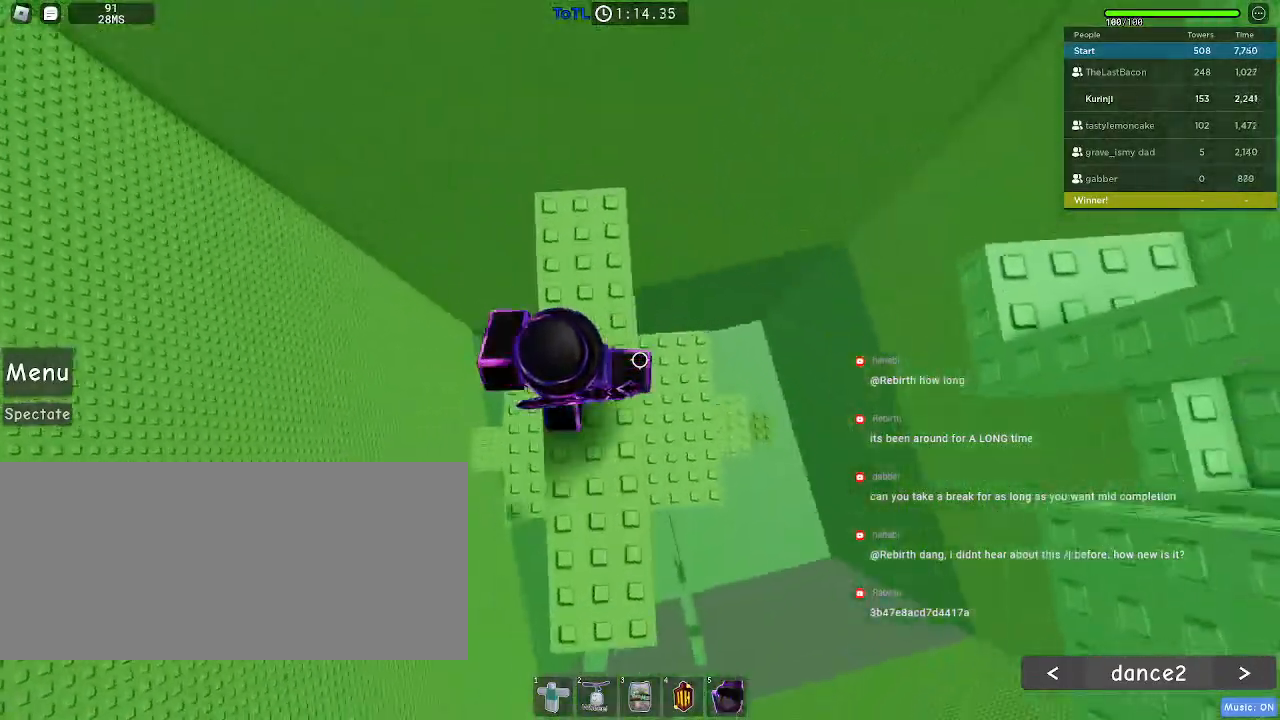
{"keys": ["d"], "mouse": [], "events": [[117, "w", "up"], [184, "d", "down"], [334, "space", "down"], [450, "space", "up"]]}
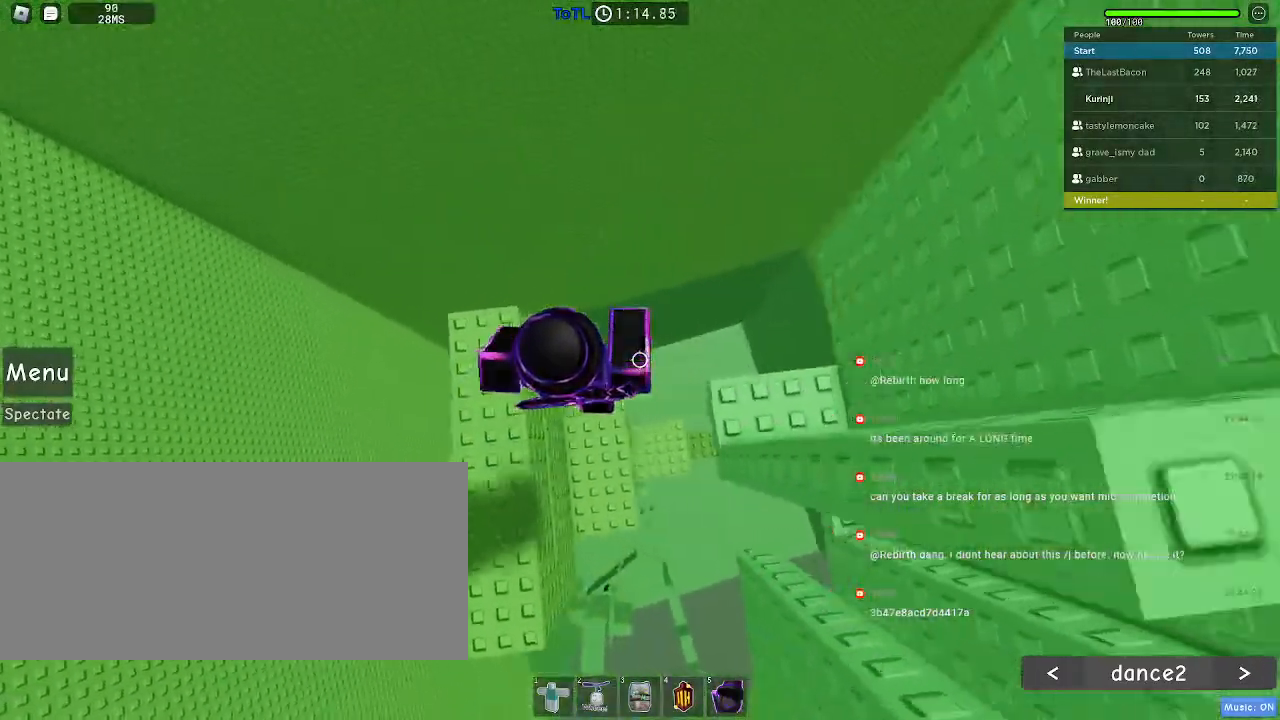
{"keys": ["d"], "mouse": [], "events": []}
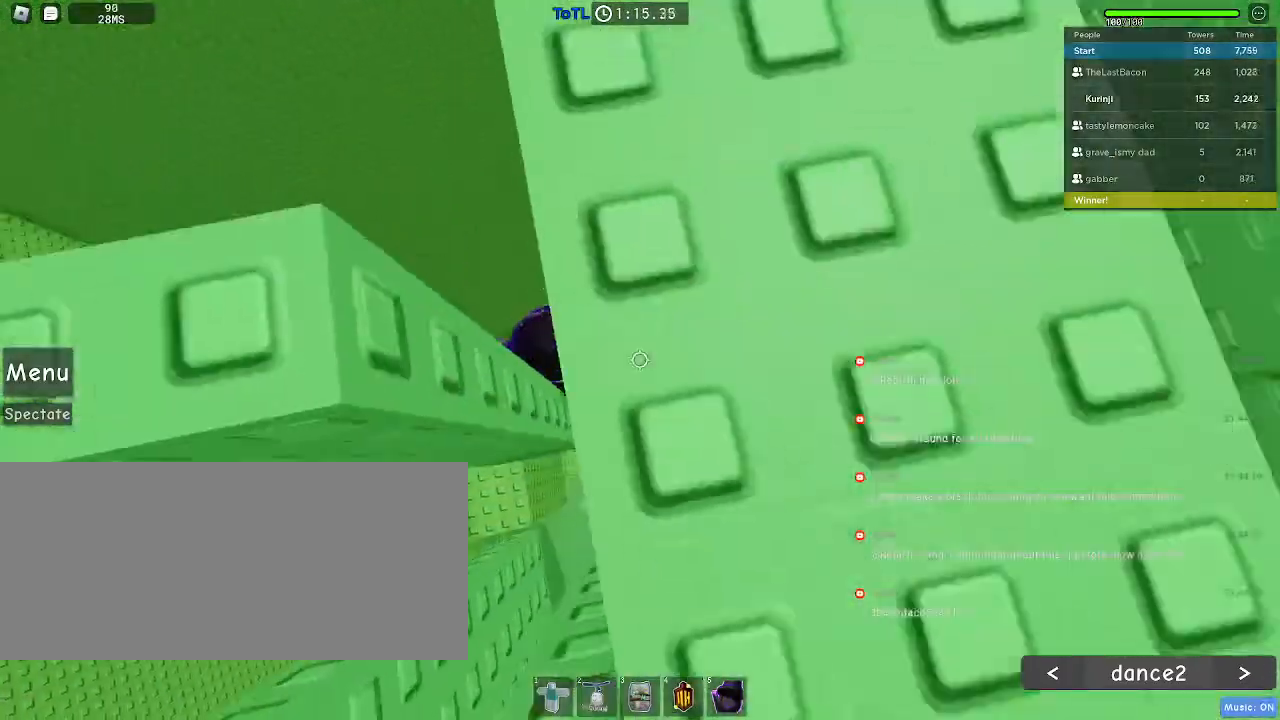
{"keys": ["d"], "mouse": [], "events": []}
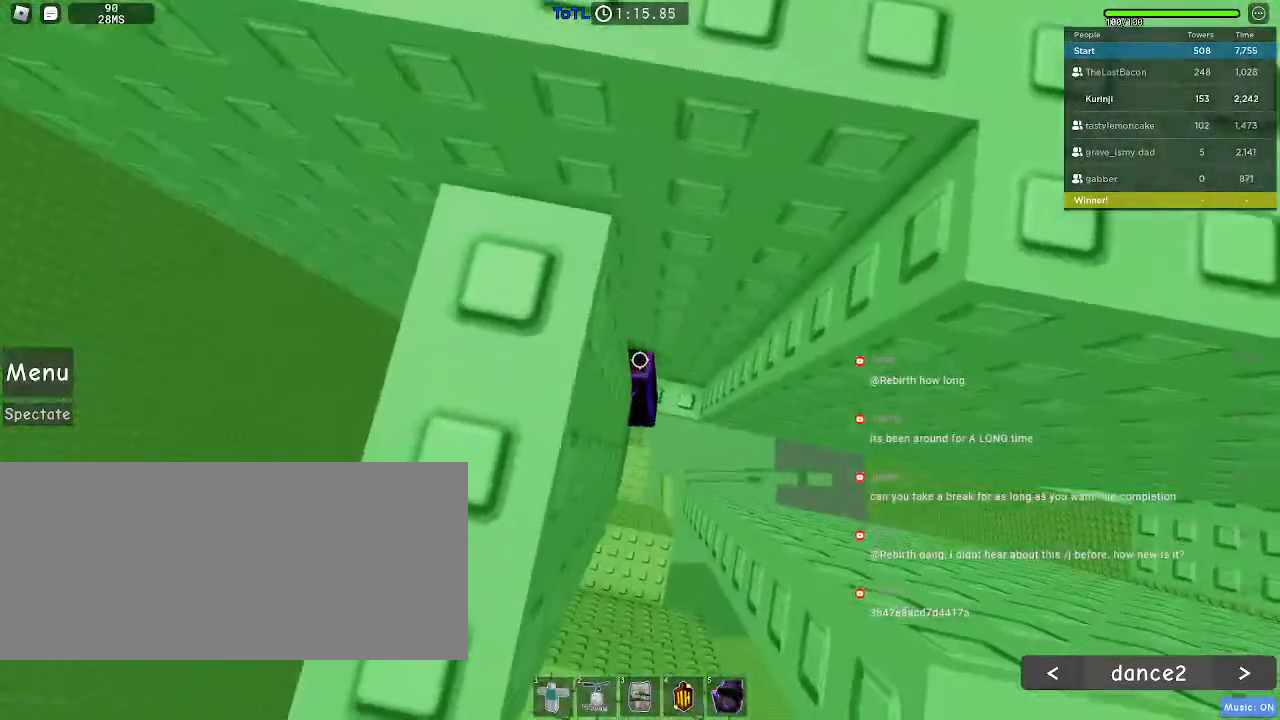
{"keys": ["w"], "mouse": [], "events": [[434, "w", "down"], [450, "d", "up"]]}
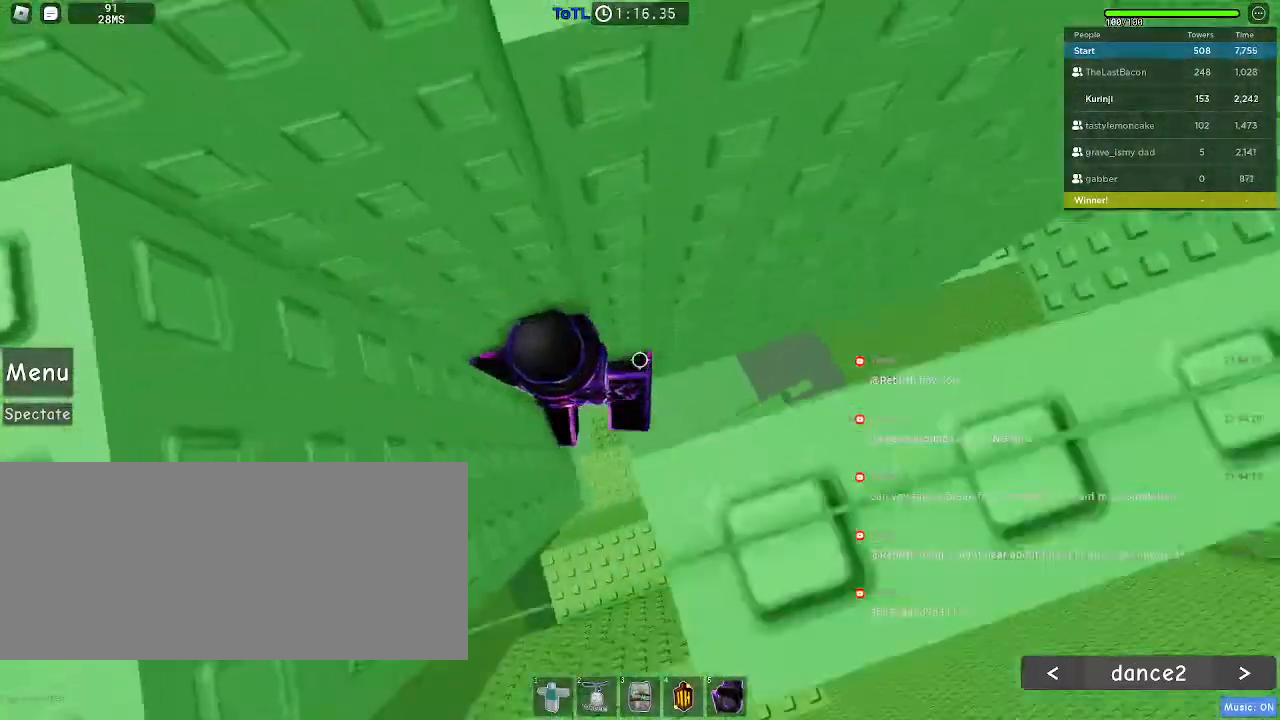
{"keys": ["w"], "mouse": [], "events": []}
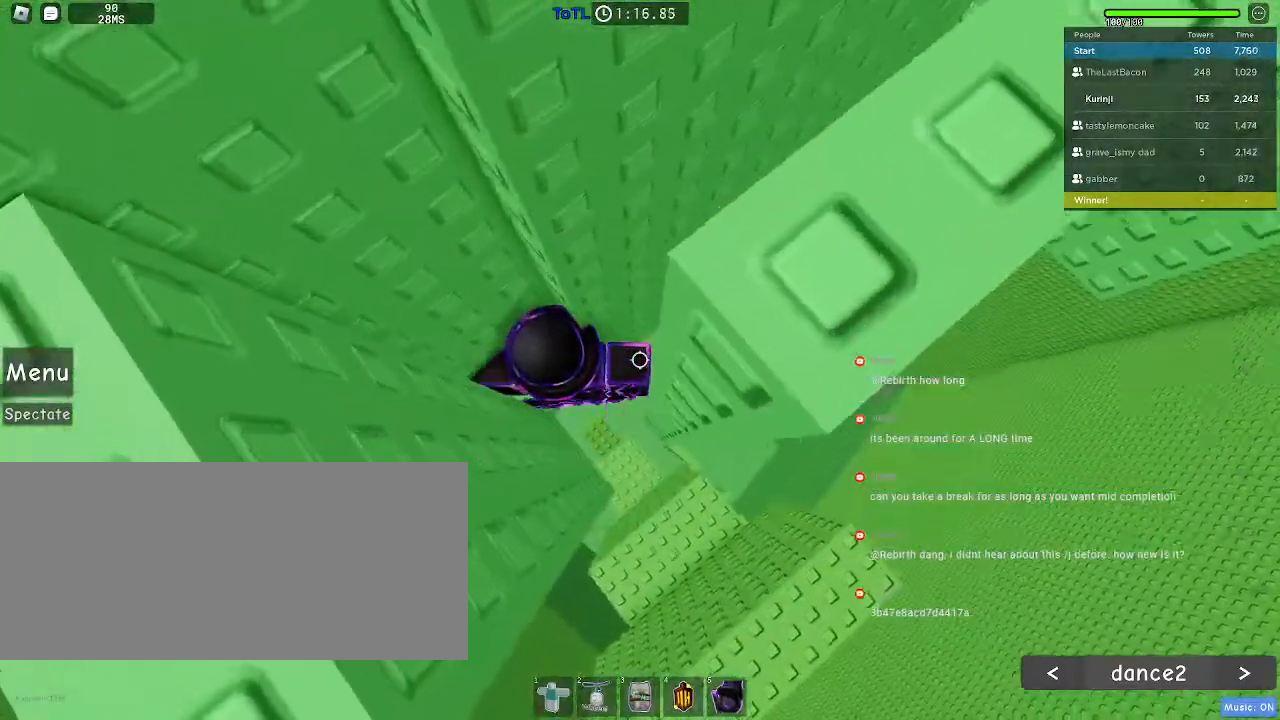
{"keys": [], "mouse": []}
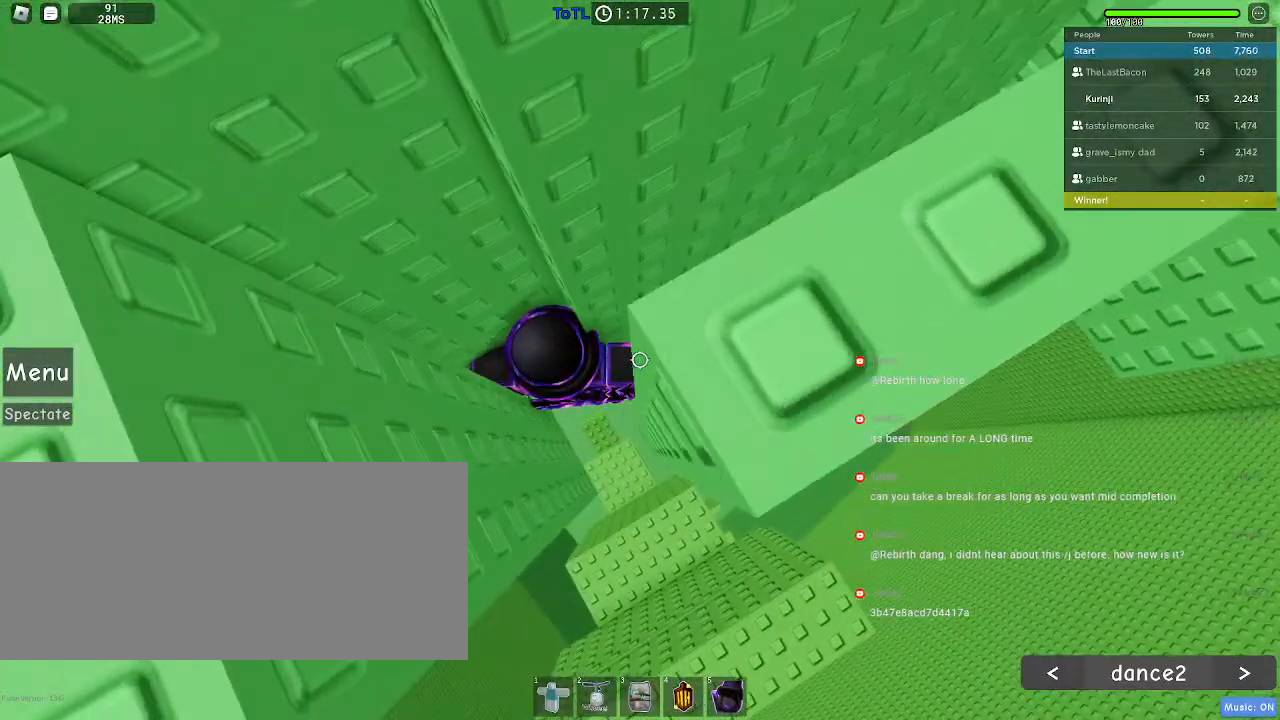
{"keys": ["d", "space"], "mouse": [], "events": [[284, "d", "down"], [434, "space", "down"]]}
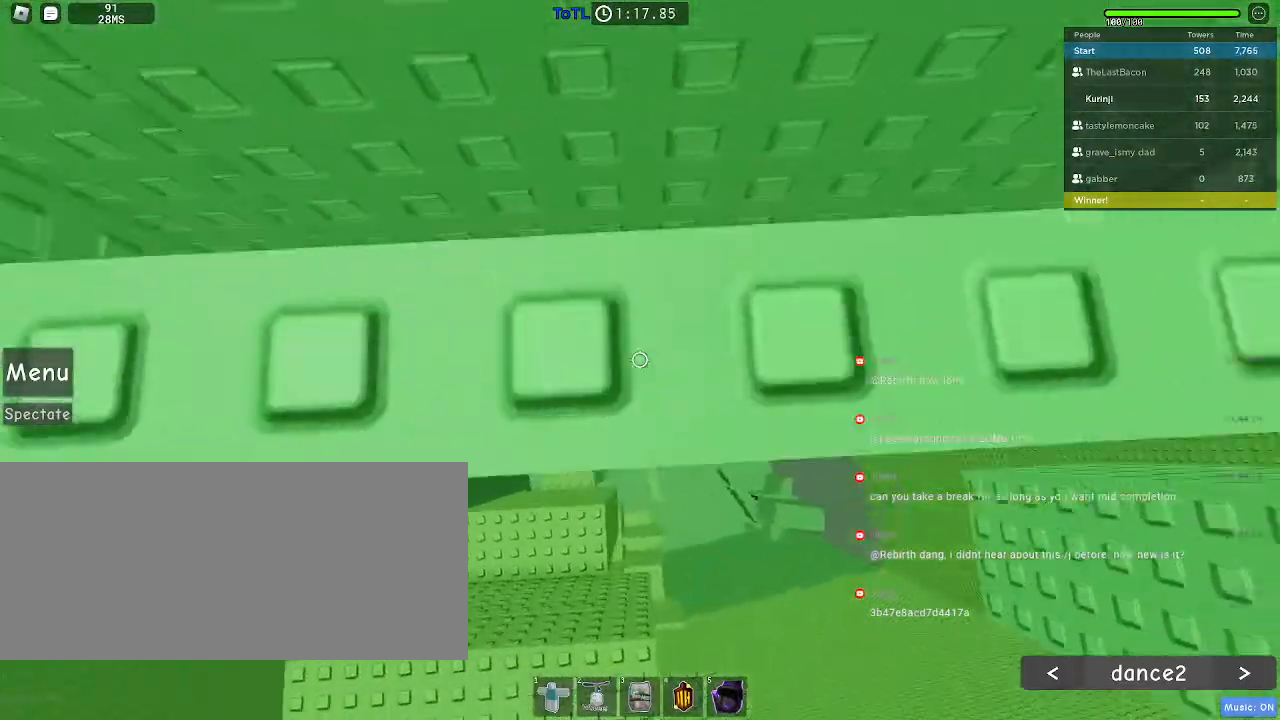
{"keys": ["d"], "mouse": [], "events": [[50, "space", "up"]]}
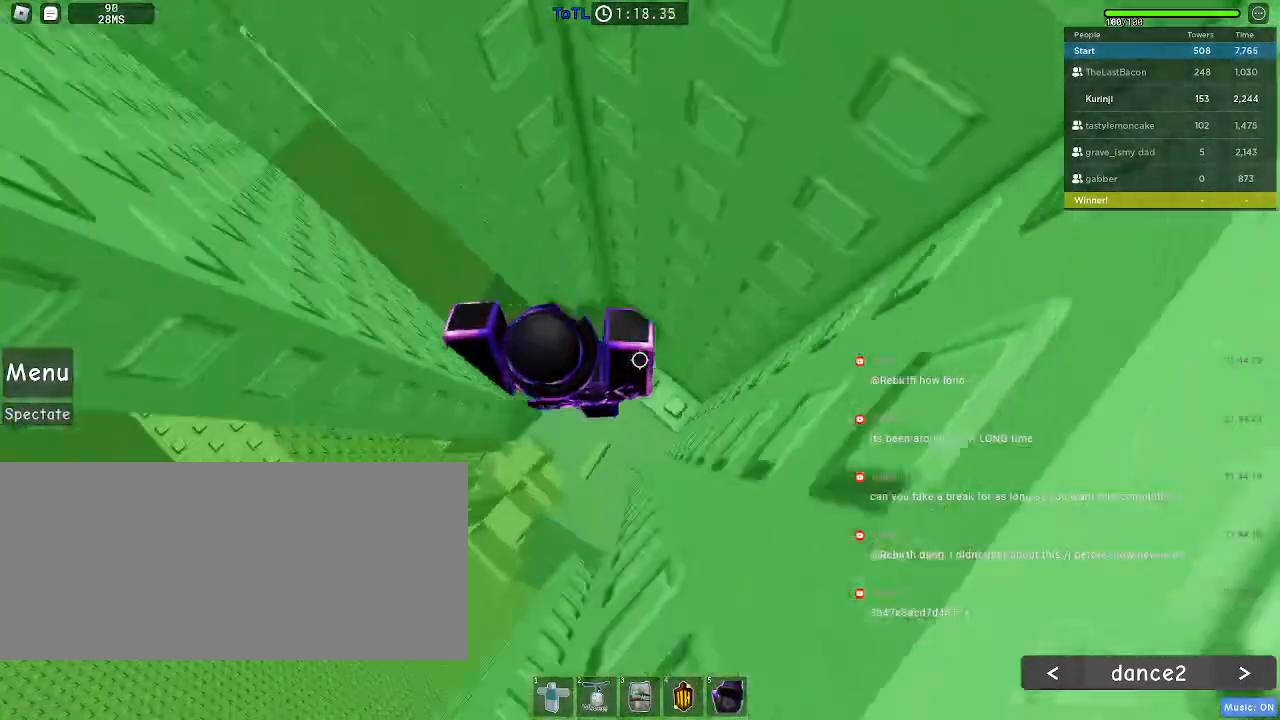
{"keys": ["w"], "mouse": []}
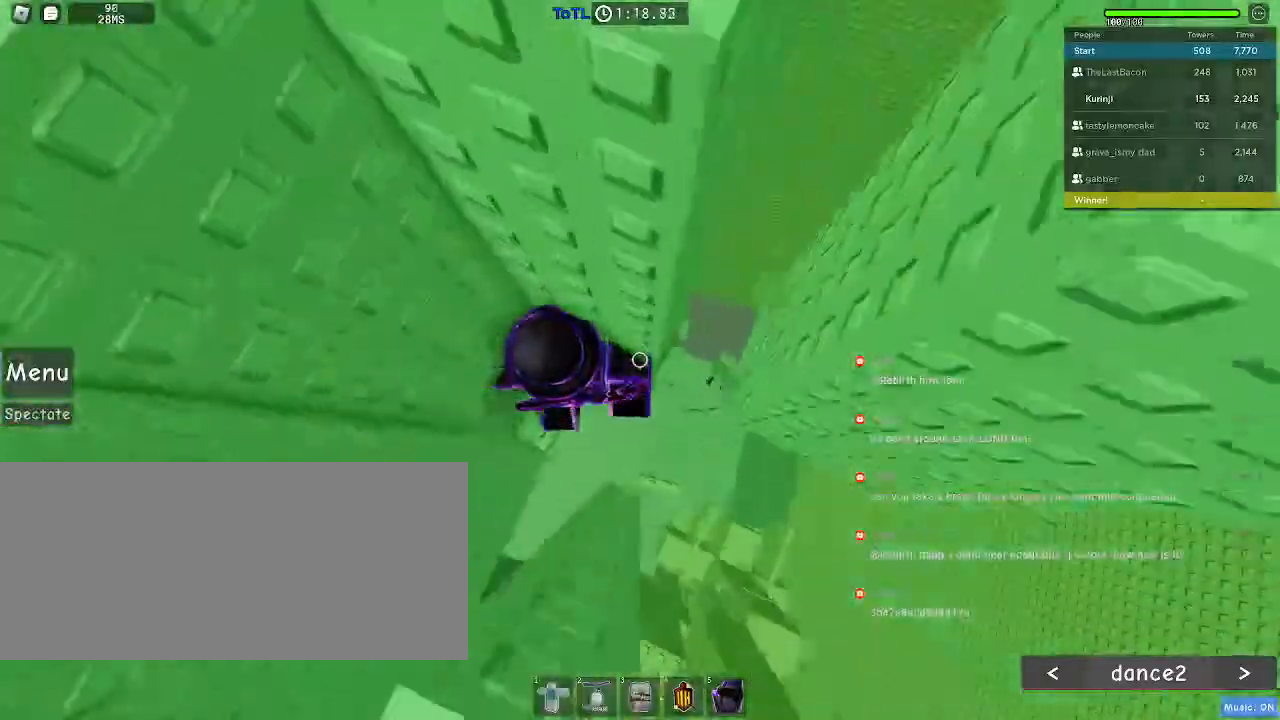
{"keys": ["w"], "mouse": [], "events": [[200, "w", "up"], [484, "w", "down"]]}
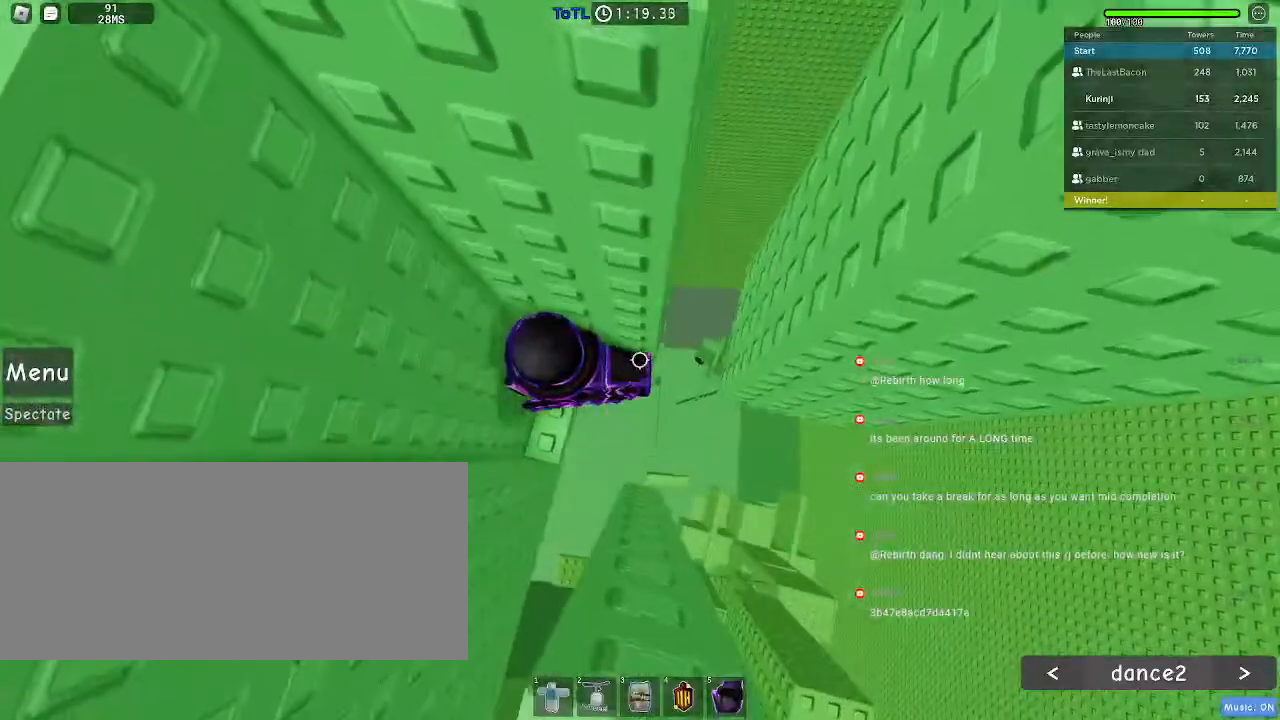
{"keys": ["d"], "mouse": [], "events": [[50, "w", "up"], [234, "d", "down"], [334, "mouse_left", "down"], [367, "space", "down"], [384, "mouse_left", "up"], [484, "space", "up"]]}
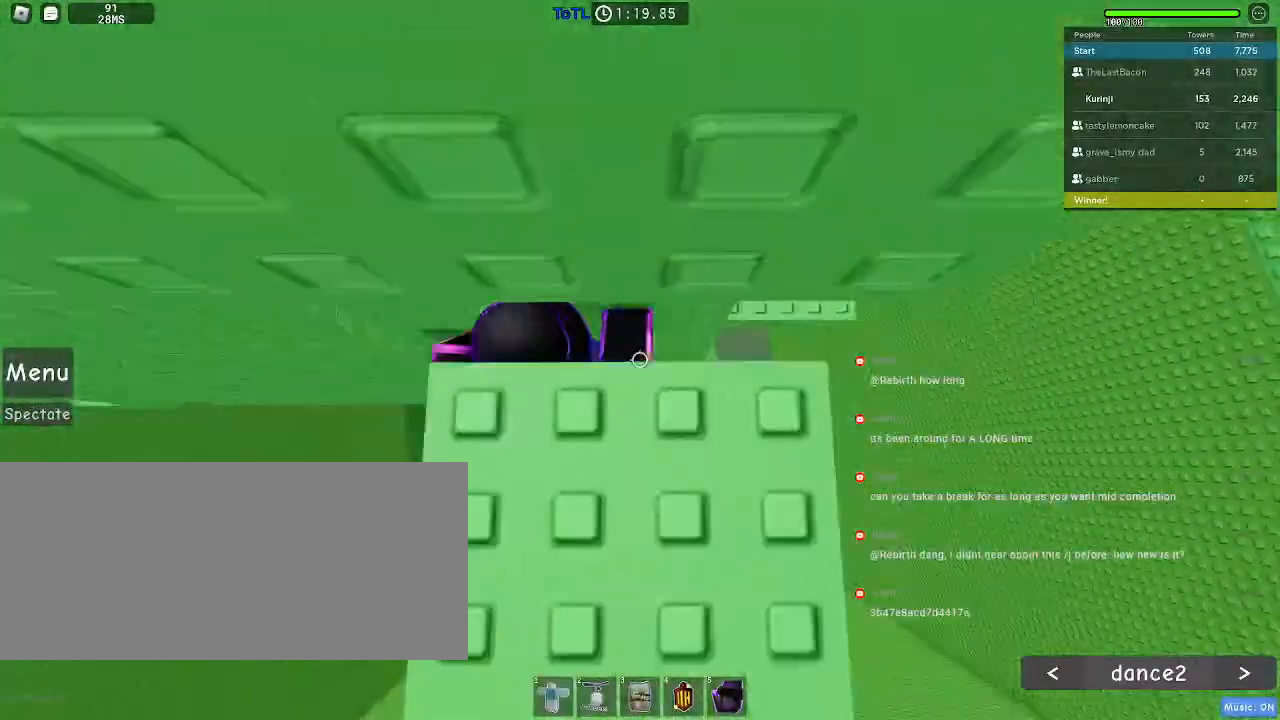
{"keys": ["d"], "mouse": [], "events": []}
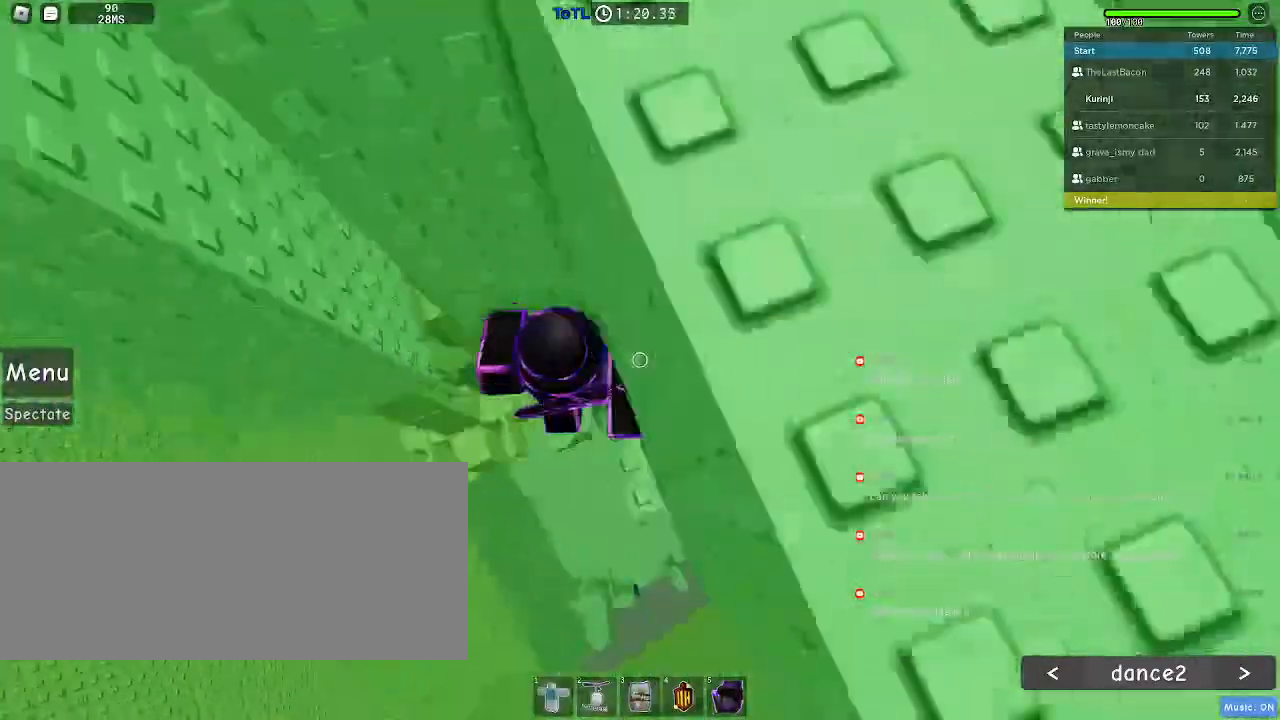
{"keys": ["w"], "mouse": [], "events": [[67, "w", "down"], [200, "mouse_left", "down"], [267, "w", "up"], [284, "d", "up"], [367, "w", "down"], [417, "mouse_left", "up"]]}
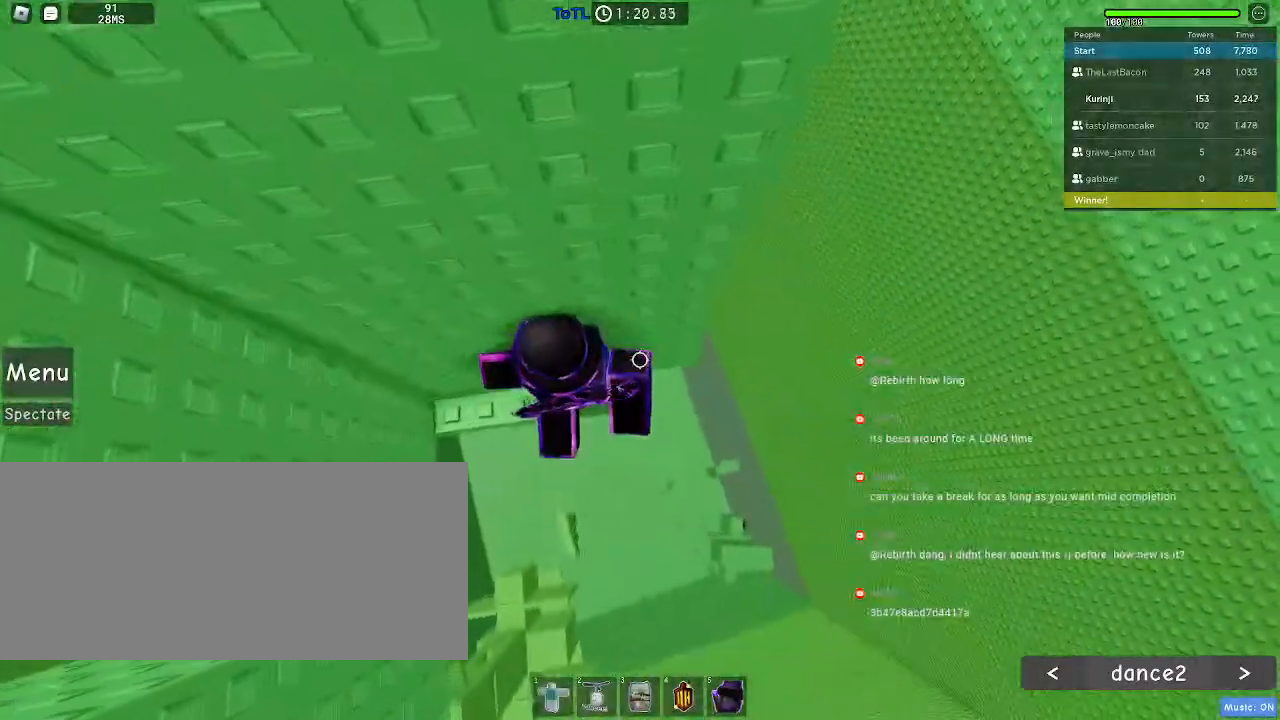
{"keys": [], "mouse": ["left"]}
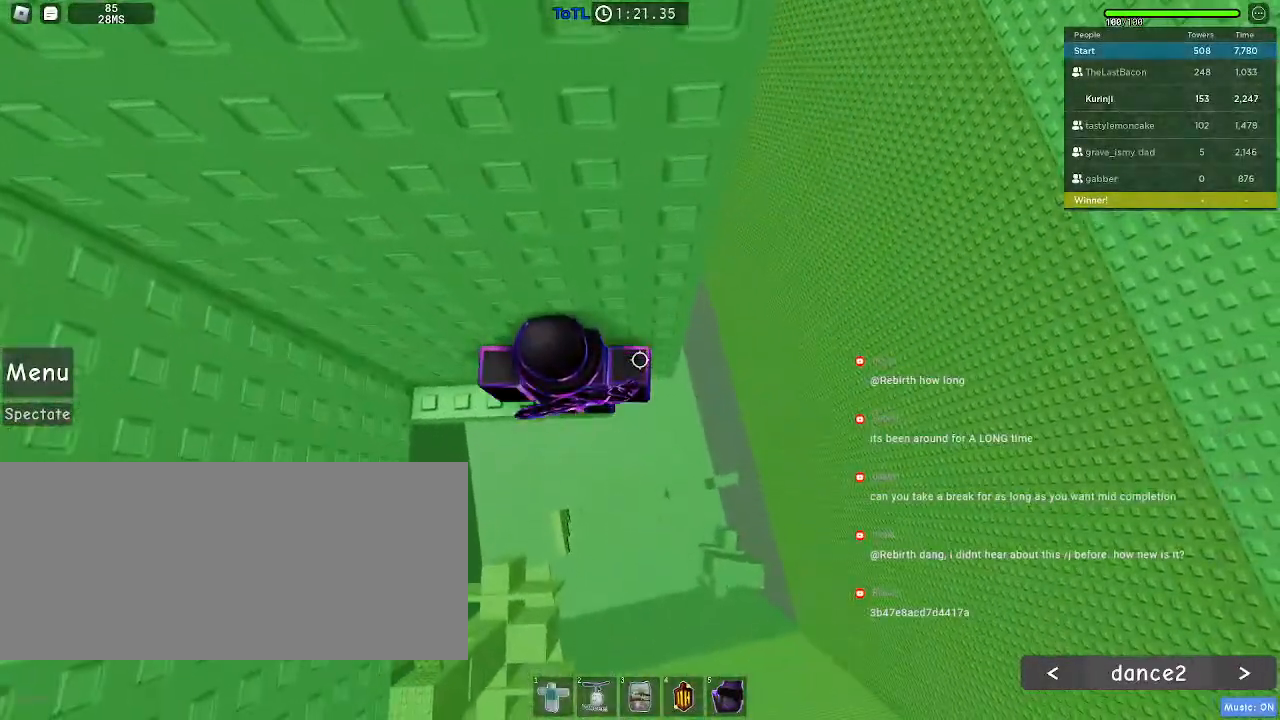
{"keys": [], "mouse": [], "events": [[117, "mouse_left", "up"], [167, "w", "down"], [367, "w", "up"]]}
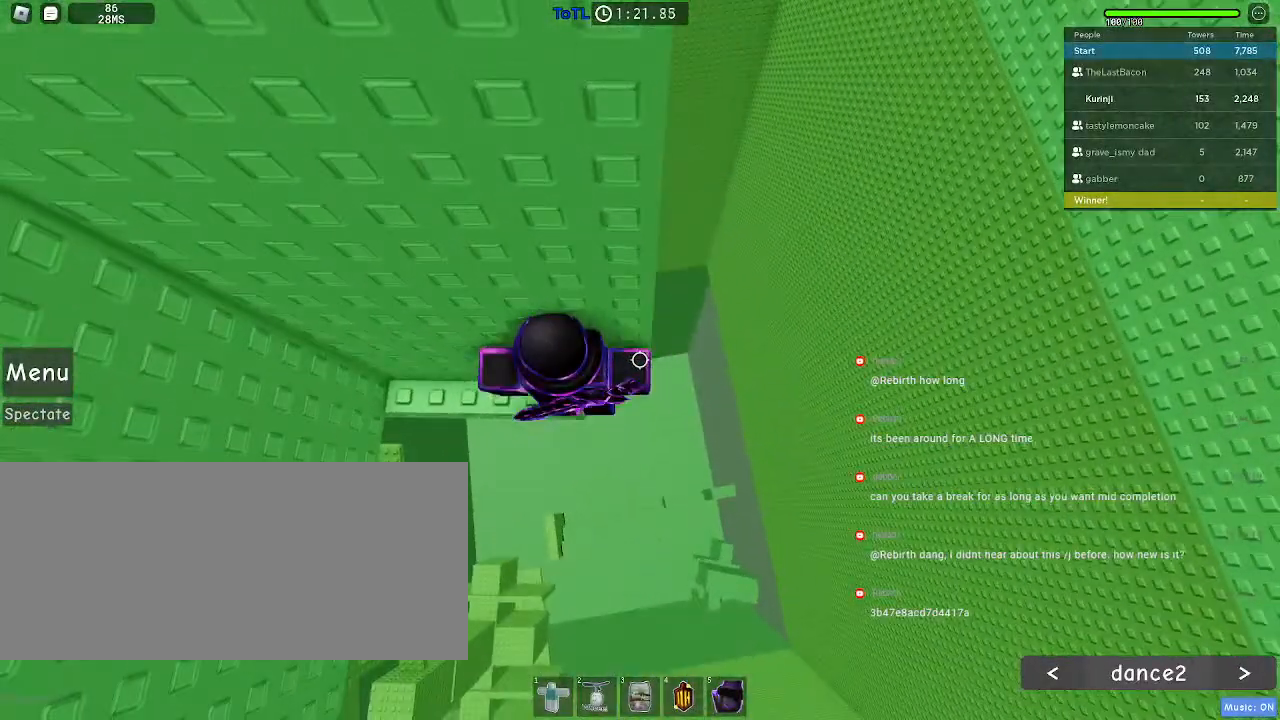
{"keys": ["d"], "mouse": [], "events": [[217, "d", "down"], [334, "space", "down"], [434, "space", "up"]]}
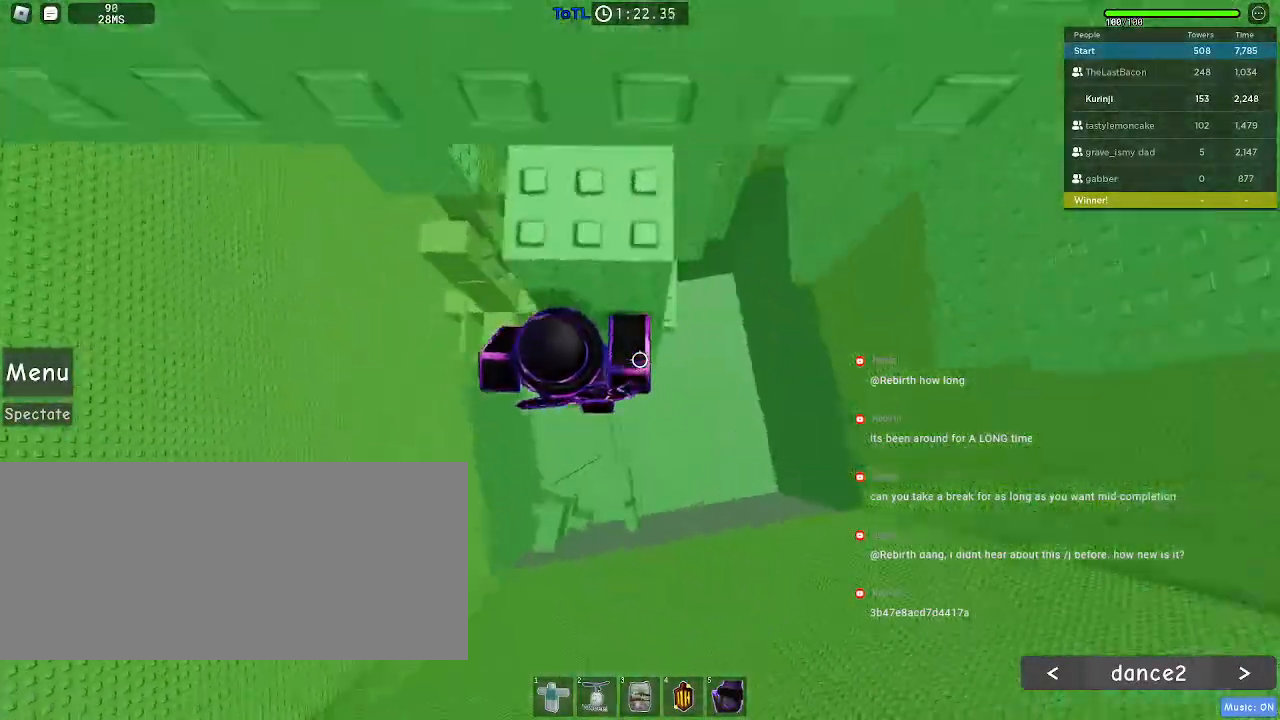
{"keys": ["d", "w"], "mouse": [], "events": [[500, "w", "down"]]}
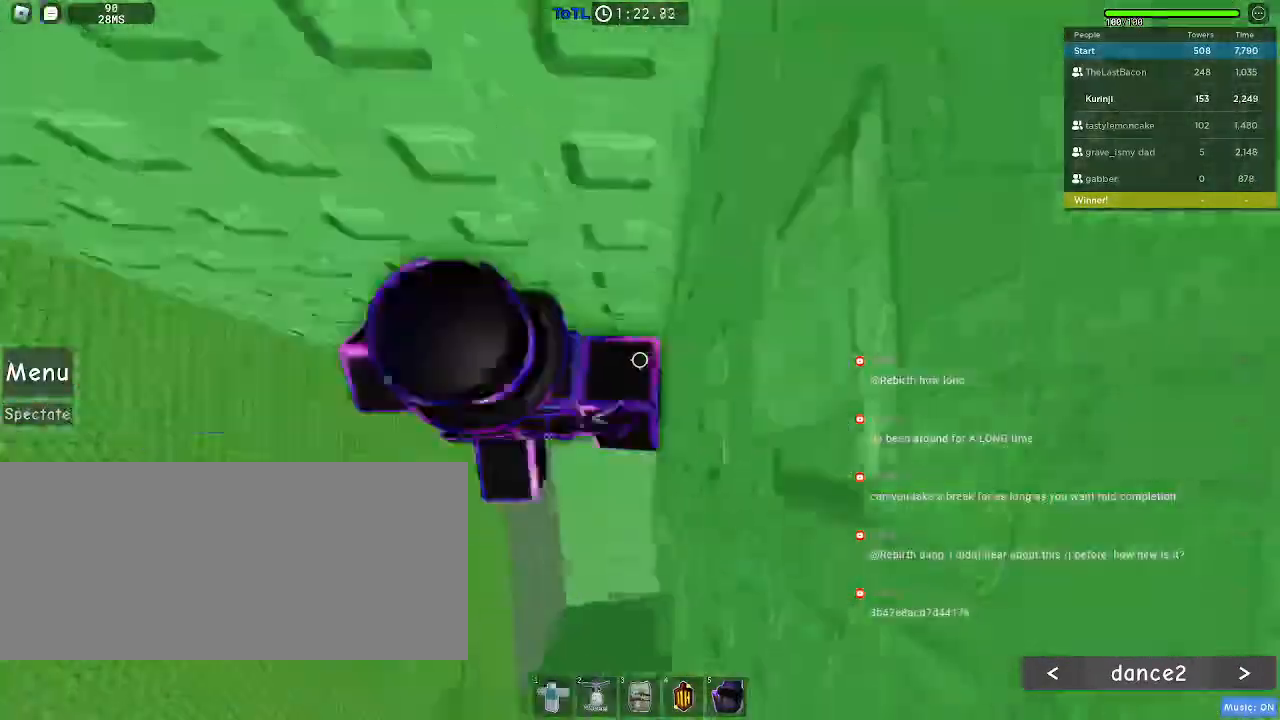
{"keys": ["d"], "mouse": [], "events": [[67, "d", "up"], [400, "w", "up"], [484, "d", "down"]]}
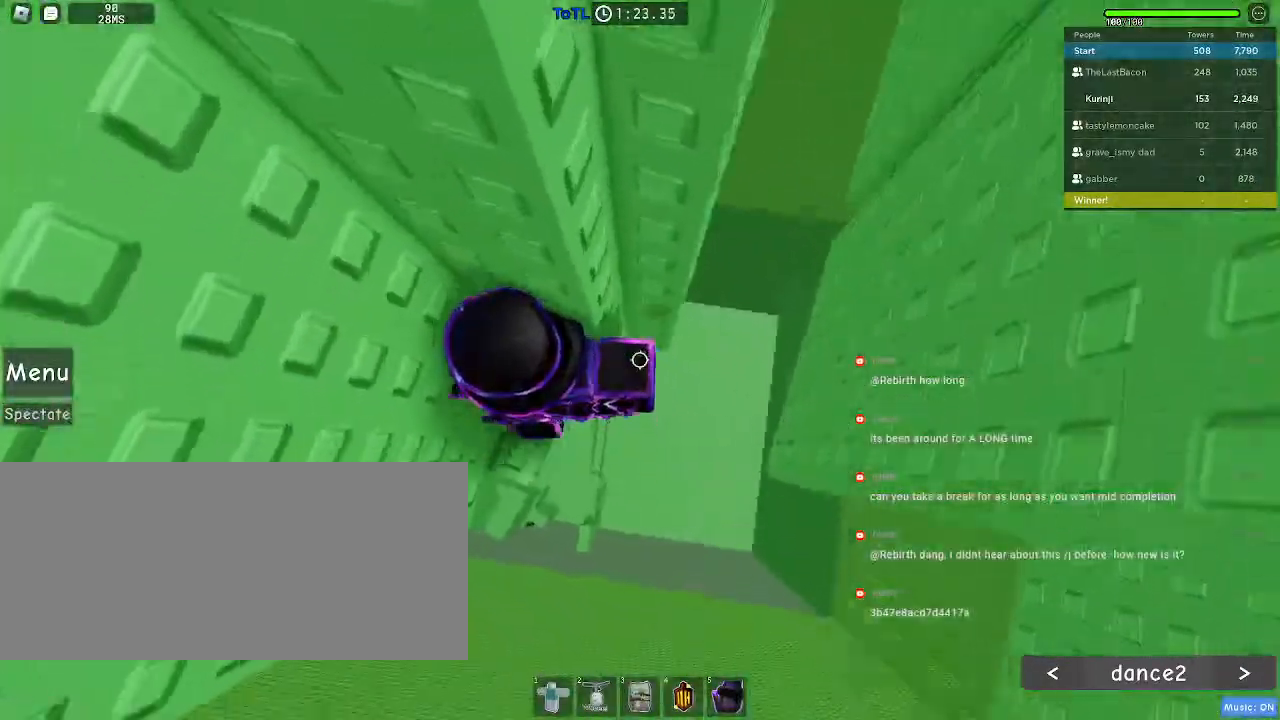
{"keys": ["d"], "mouse": [], "events": [[117, "space", "down"], [200, "space", "up"]]}
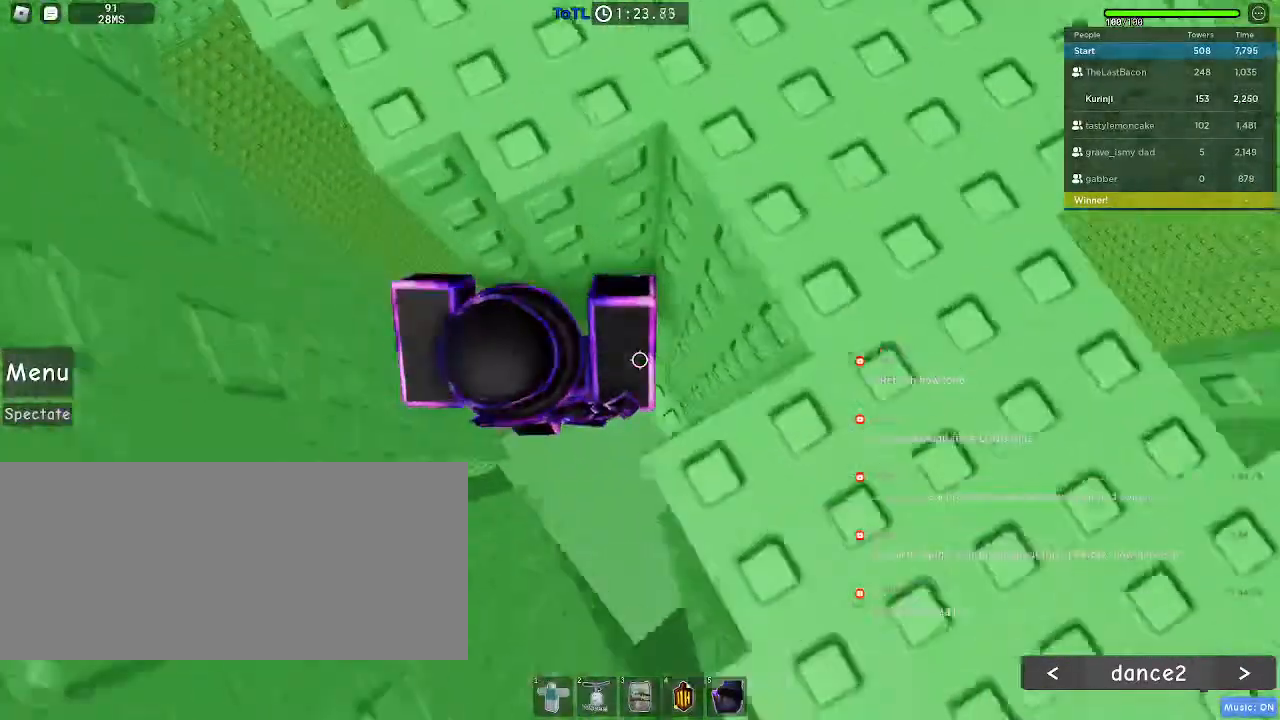
{"keys": ["w"], "mouse": [], "events": [[50, "w", "down"], [167, "d", "up"]]}